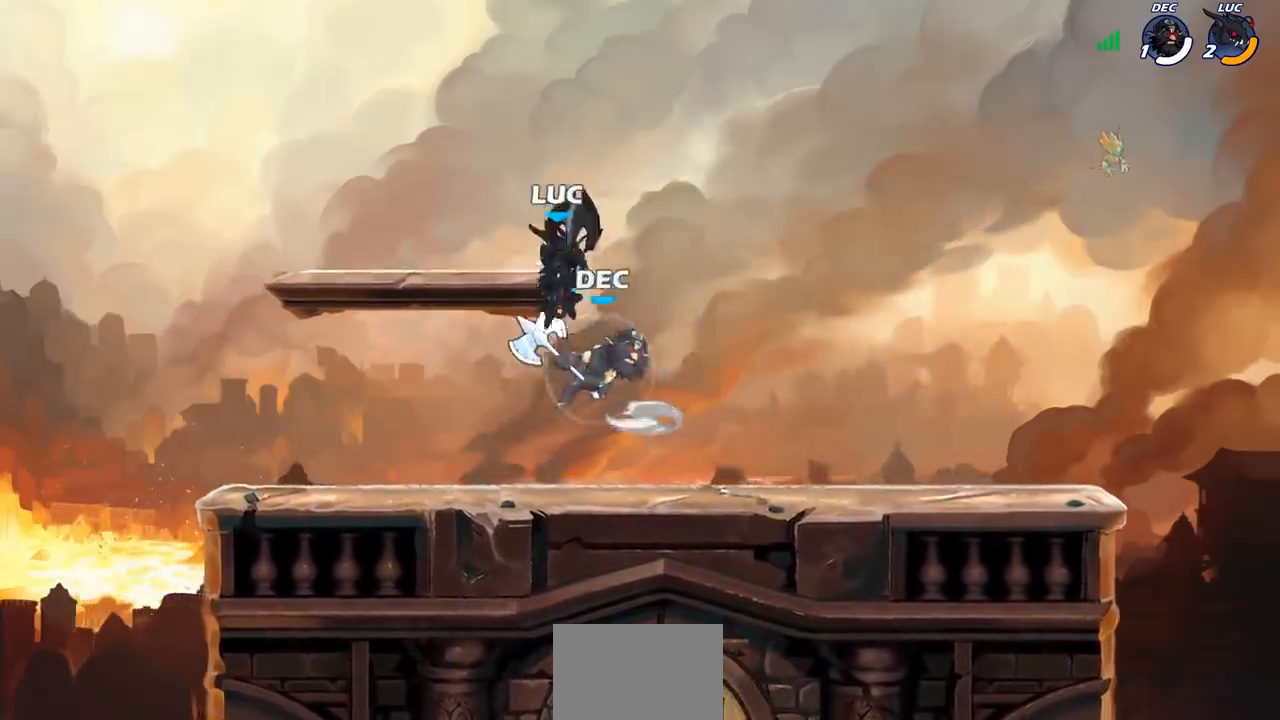
Gameplay with a controller (PlayStation layout); each line is a JSON object with the inputs held at the frame after it. "events" lists button and stick changes between this image and that frame as [ms after this image, input, new state], when the widget could be followed in between. Not read: R1.
{"buttons": [], "left_stick": "left", "right_stick": "center", "events": [[150, "left_stick", "down-right"], [317, "left_stick", "left"], [367, "left_stick", "down-left"], [500, "left_stick", "left"]]}
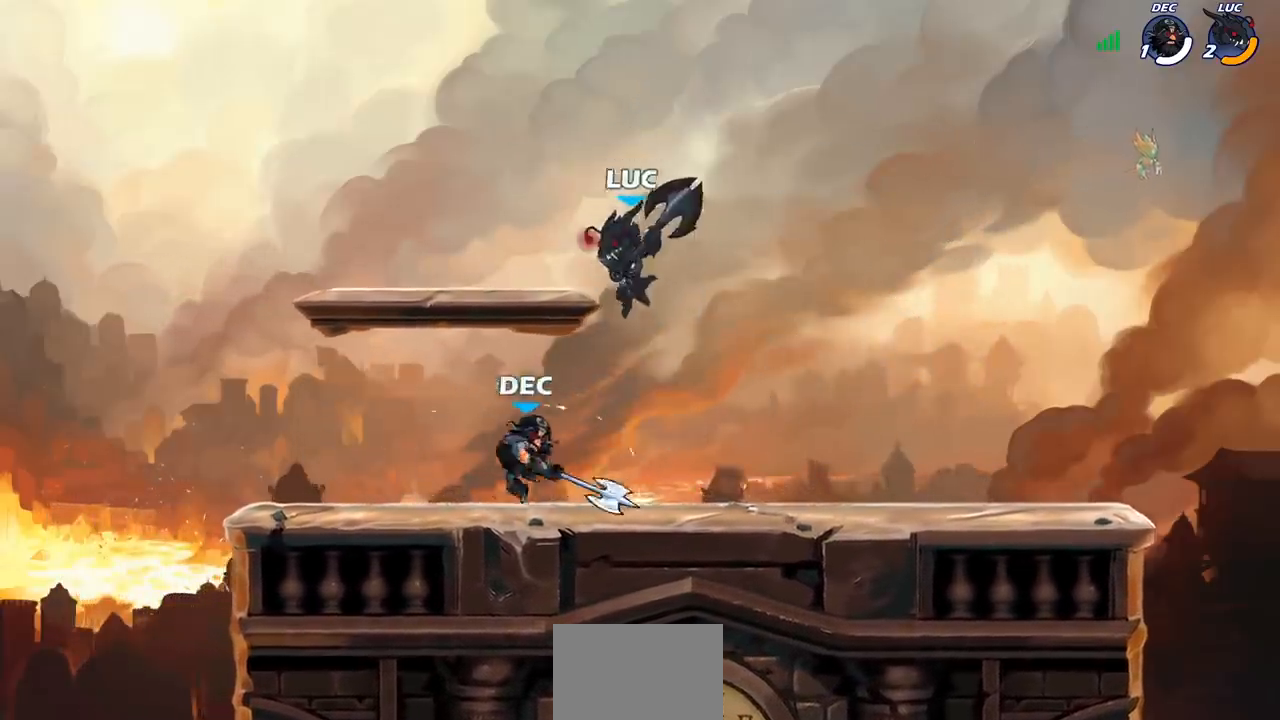
{"buttons": [], "left_stick": "left", "right_stick": "center", "events": [[50, "SQUARE", "down"], [150, "SQUARE", "up"]]}
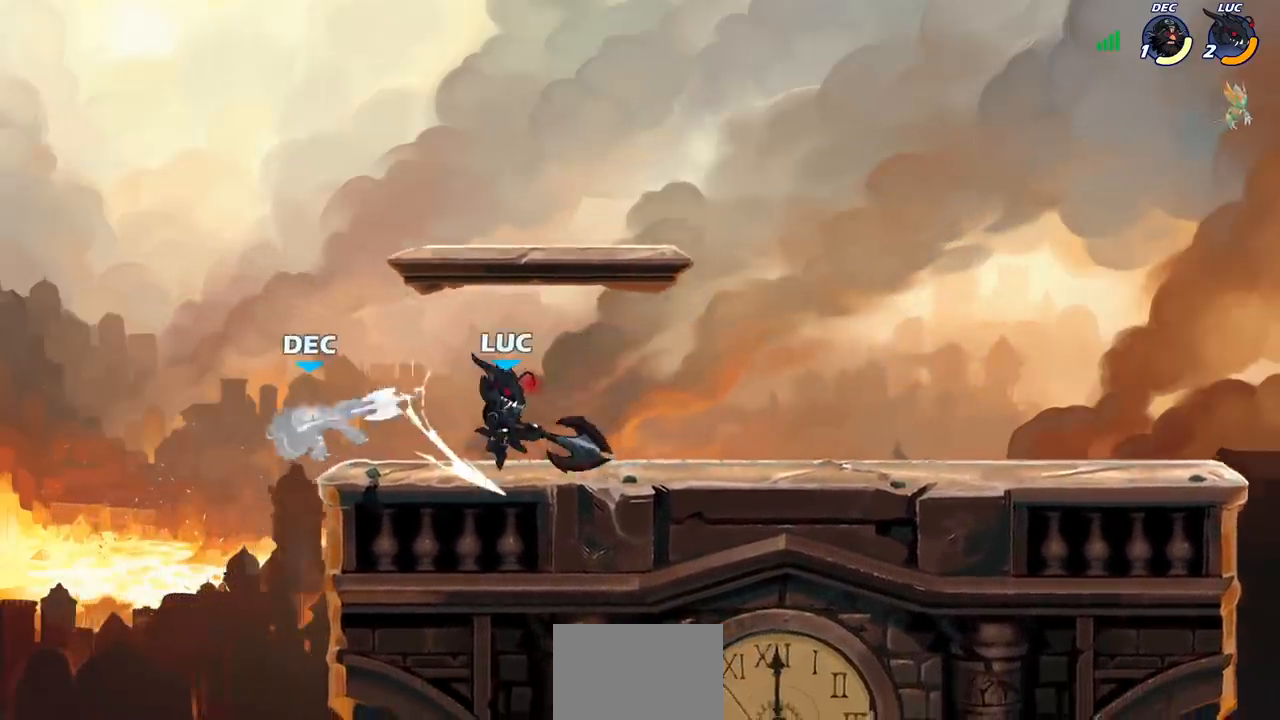
{"buttons": [], "left_stick": "right", "right_stick": "center", "events": [[67, "left_stick", "center"], [300, "left_stick", "right"]]}
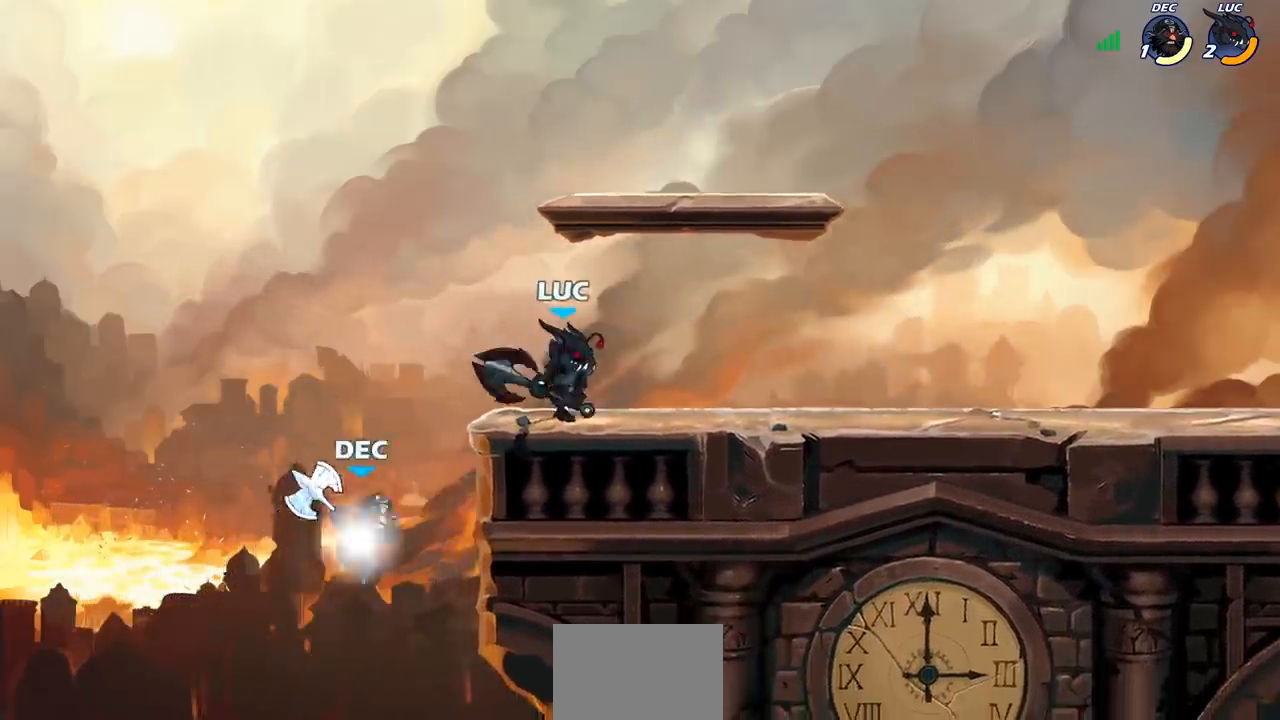
{"buttons": ["CIRCLE"], "left_stick": "left", "right_stick": "center", "events": [[233, "left_stick", "left"], [333, "CIRCLE", "down"]]}
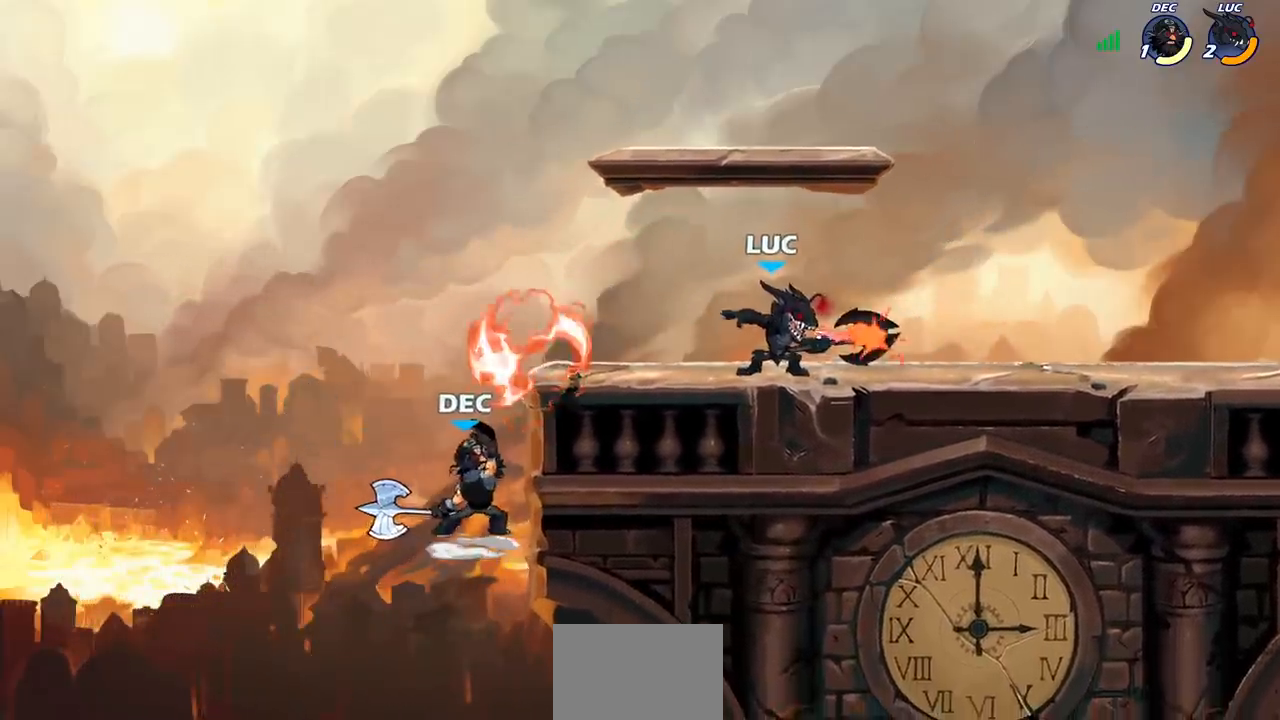
{"buttons": [], "left_stick": "center", "right_stick": "center", "events": [[33, "CIRCLE", "up"], [417, "left_stick", "center"]]}
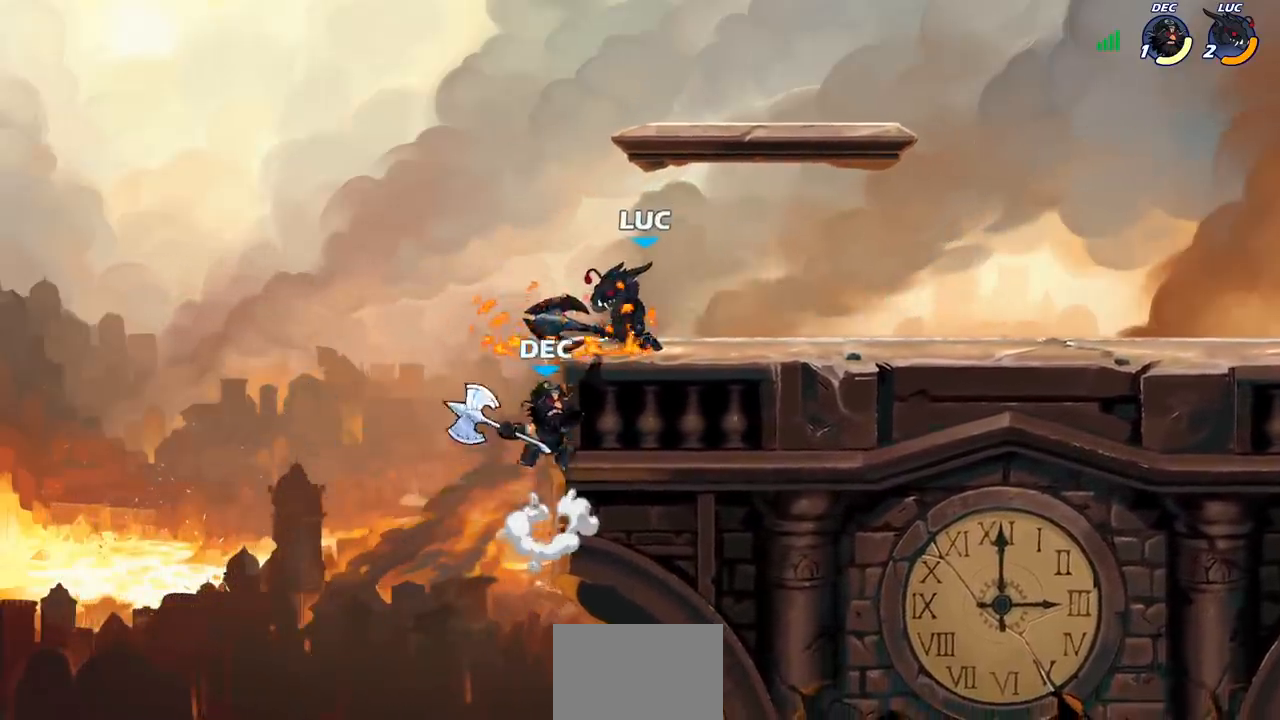
{"buttons": ["R2"], "left_stick": "center", "right_stick": "center", "events": [[100, "left_stick", "right"], [217, "CROSS", "down"], [300, "R2", "down"], [333, "CROSS", "up"], [450, "left_stick", "center"]]}
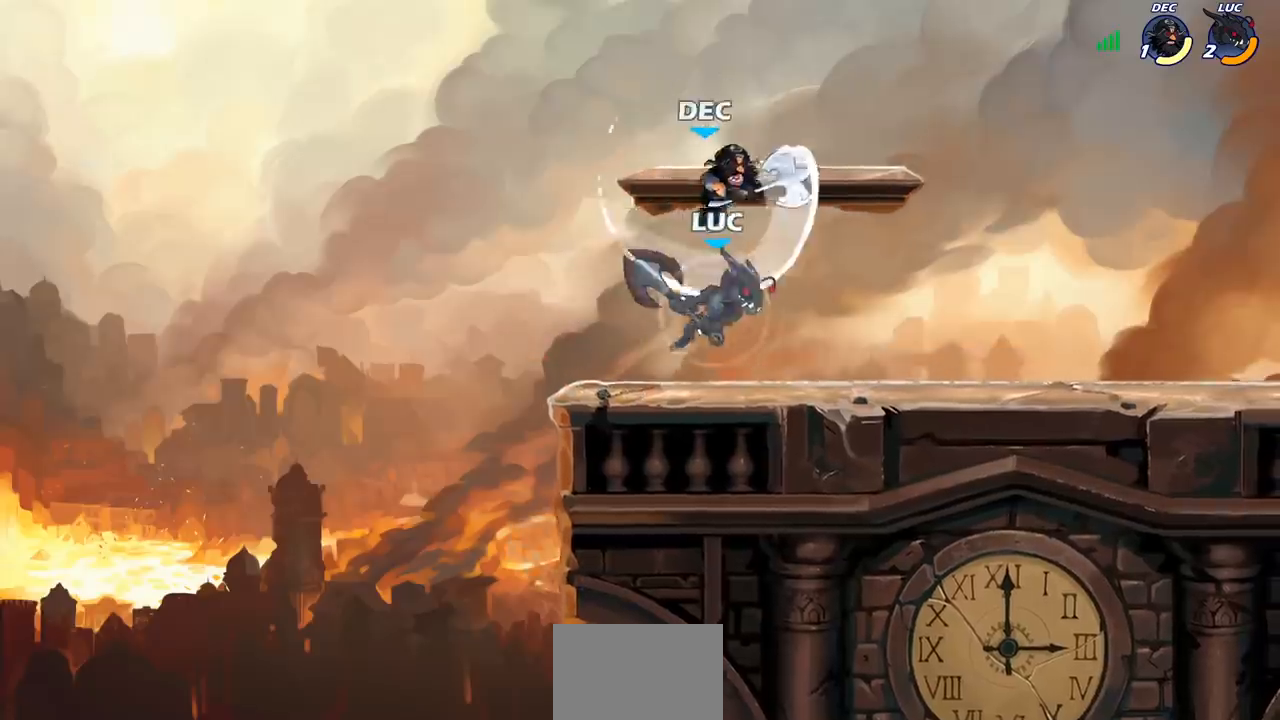
{"buttons": [], "left_stick": "center", "right_stick": "center", "events": [[183, "R2", "up"], [333, "left_stick", "down"], [350, "SQUARE", "down"], [450, "SQUARE", "up"], [500, "left_stick", "center"]]}
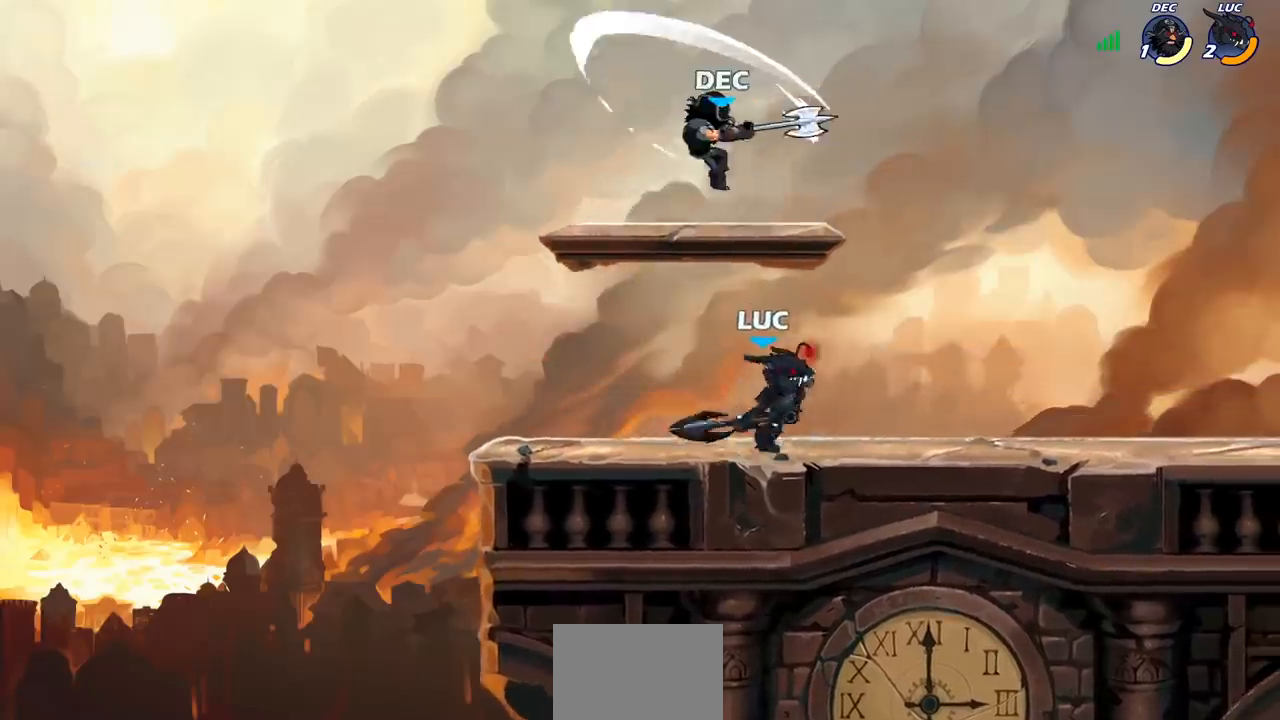
{"buttons": [], "left_stick": "center", "right_stick": "center", "events": []}
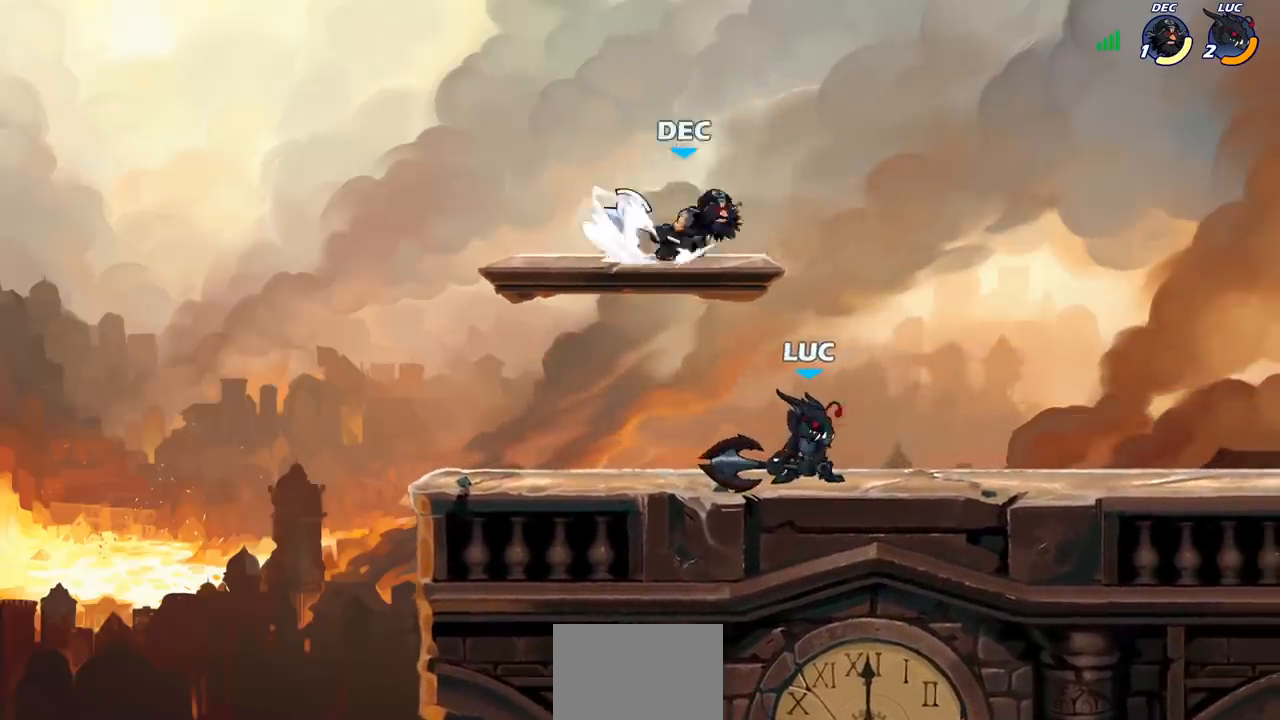
{"buttons": ["SQUARE"], "left_stick": "down", "right_stick": "center", "events": [[317, "left_stick", "down"], [400, "SQUARE", "down"]]}
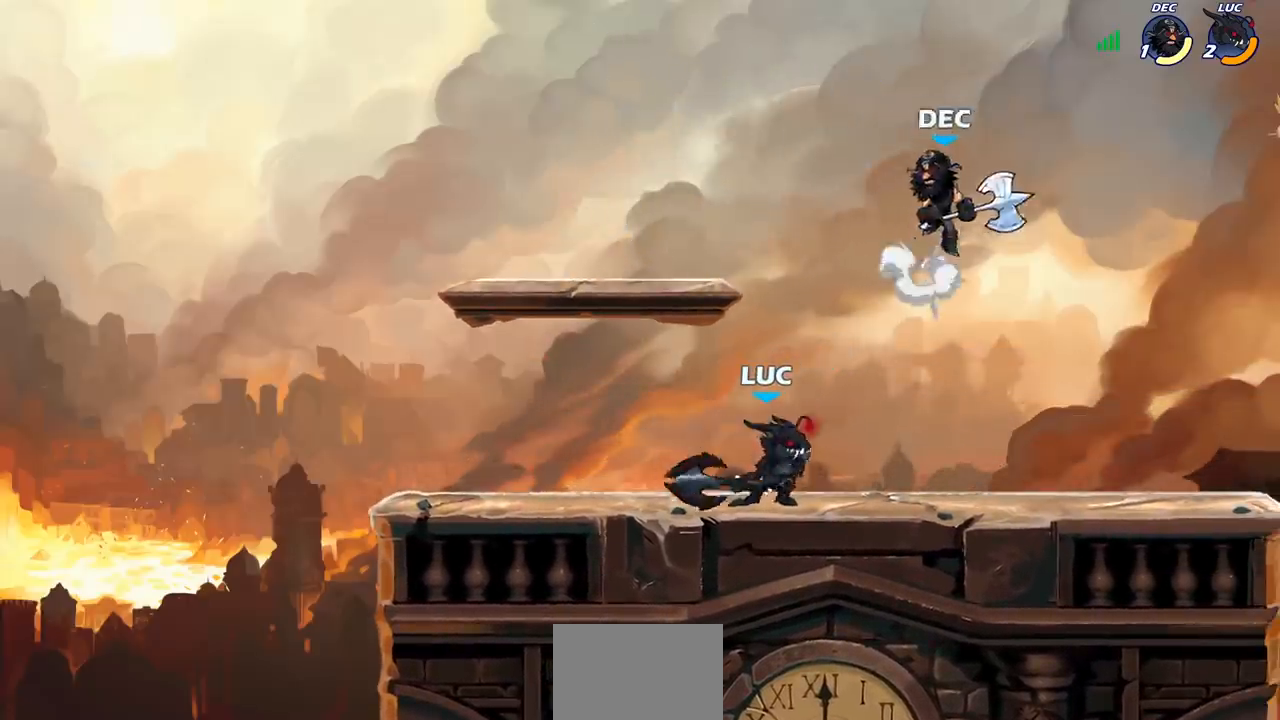
{"buttons": ["CROSS"], "left_stick": "up", "right_stick": "center", "events": [[17, "SQUARE", "up"], [67, "left_stick", "center"], [433, "CROSS", "down"], [450, "left_stick", "up"]]}
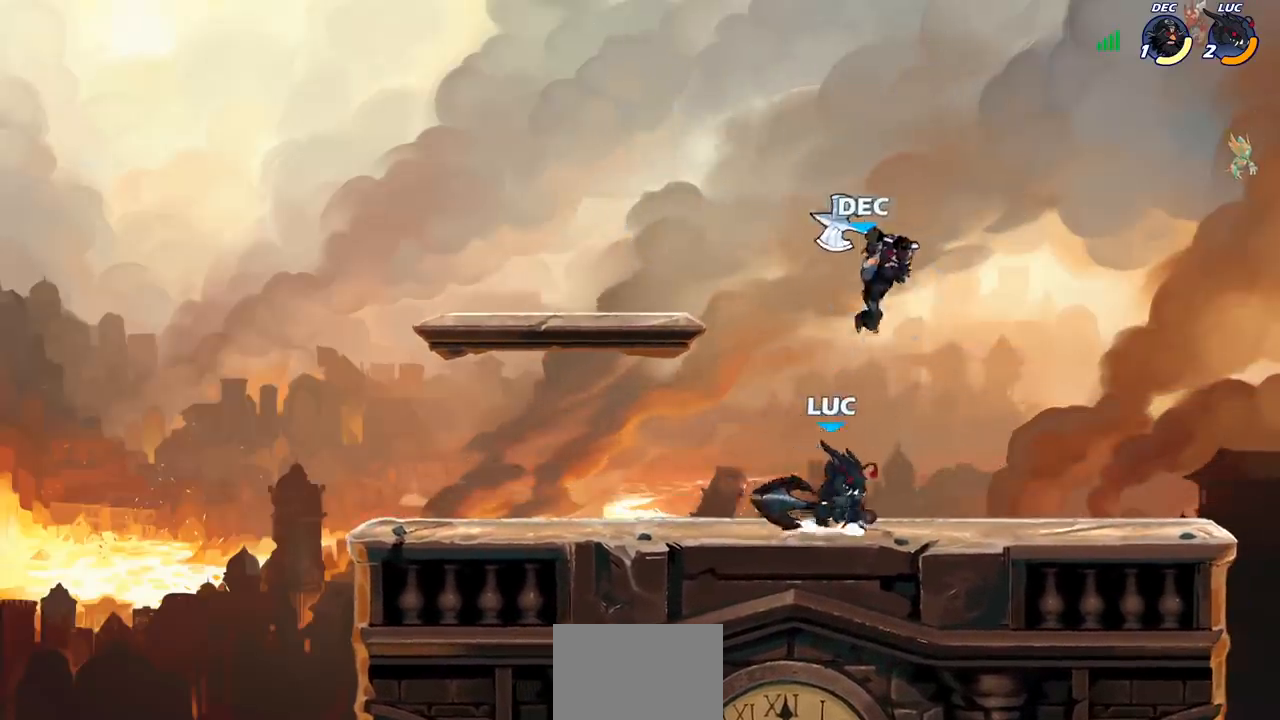
{"buttons": [], "left_stick": "right", "right_stick": "center", "events": [[33, "R2", "down"], [50, "CROSS", "up"], [233, "left_stick", "down-right"], [283, "R2", "up"], [350, "left_stick", "right"], [383, "SQUARE", "down"], [500, "SQUARE", "up"]]}
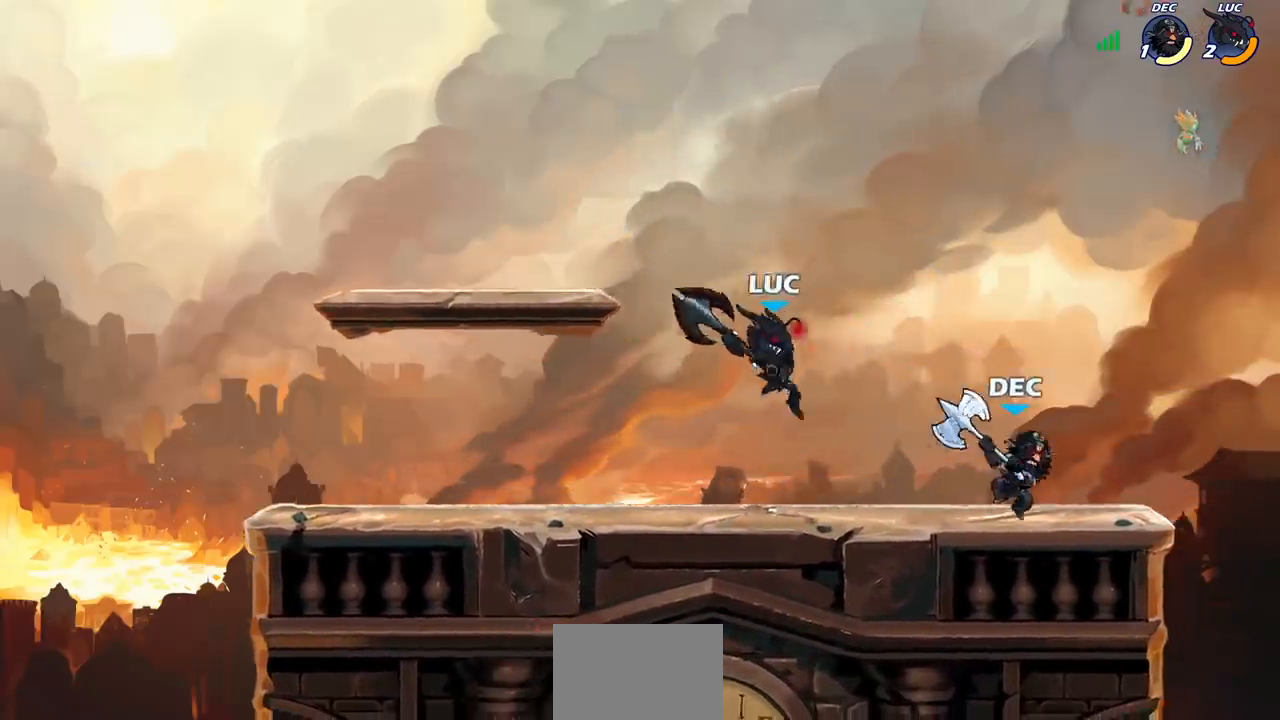
{"buttons": [], "left_stick": "right", "right_stick": "center", "events": []}
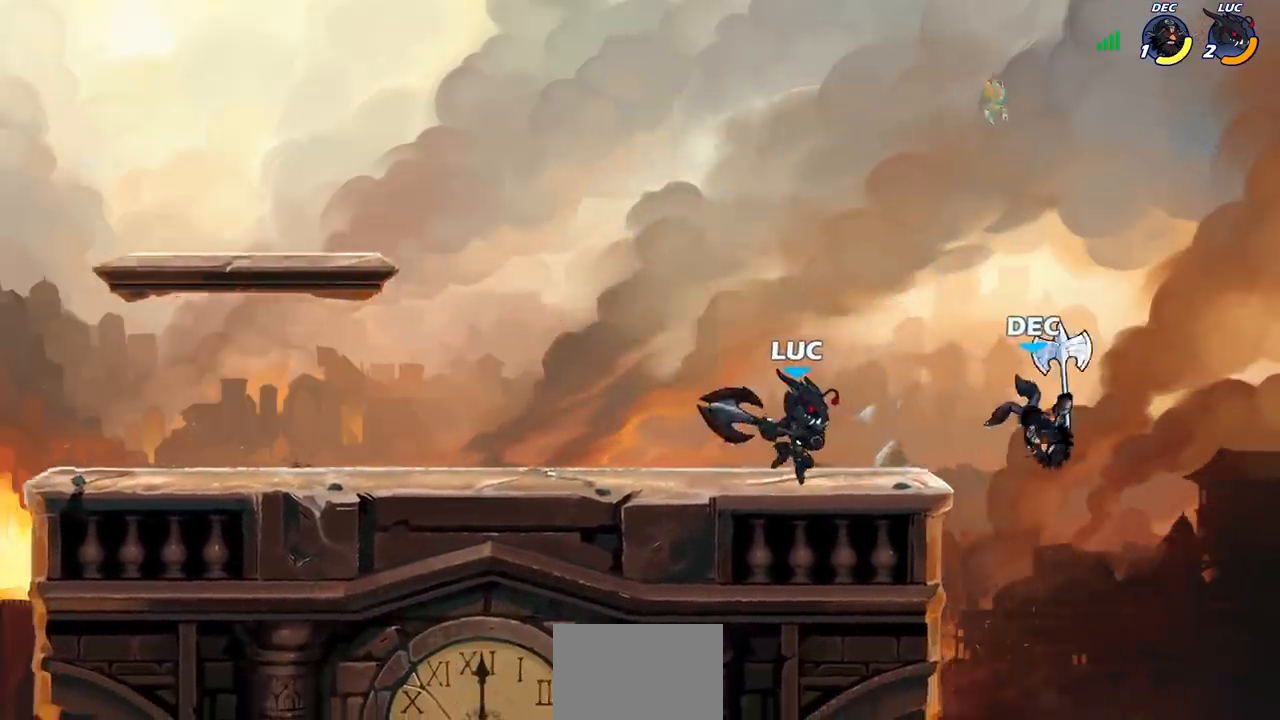
{"buttons": [], "left_stick": "left", "right_stick": "center", "events": [[17, "left_stick", "center"], [133, "left_stick", "left"]]}
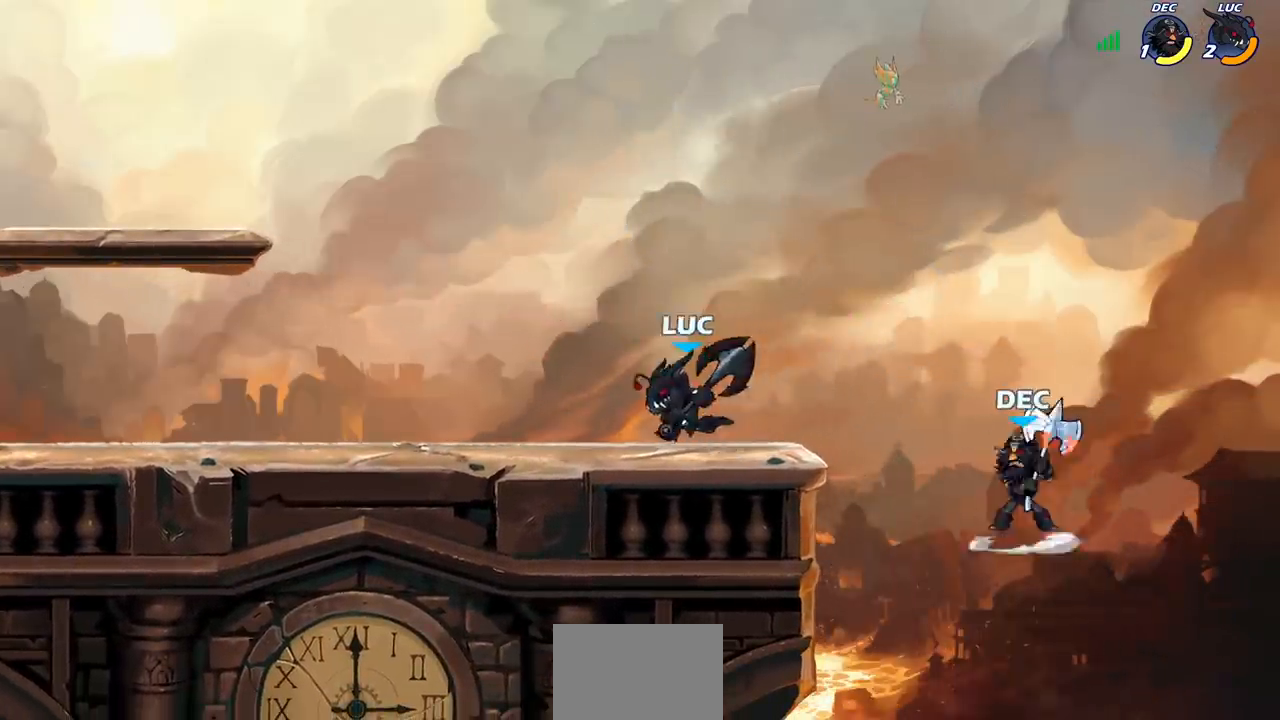
{"buttons": [], "left_stick": "center", "right_stick": "center", "events": [[50, "left_stick", "right"], [67, "CIRCLE", "down"], [150, "CIRCLE", "up"], [283, "left_stick", "center"]]}
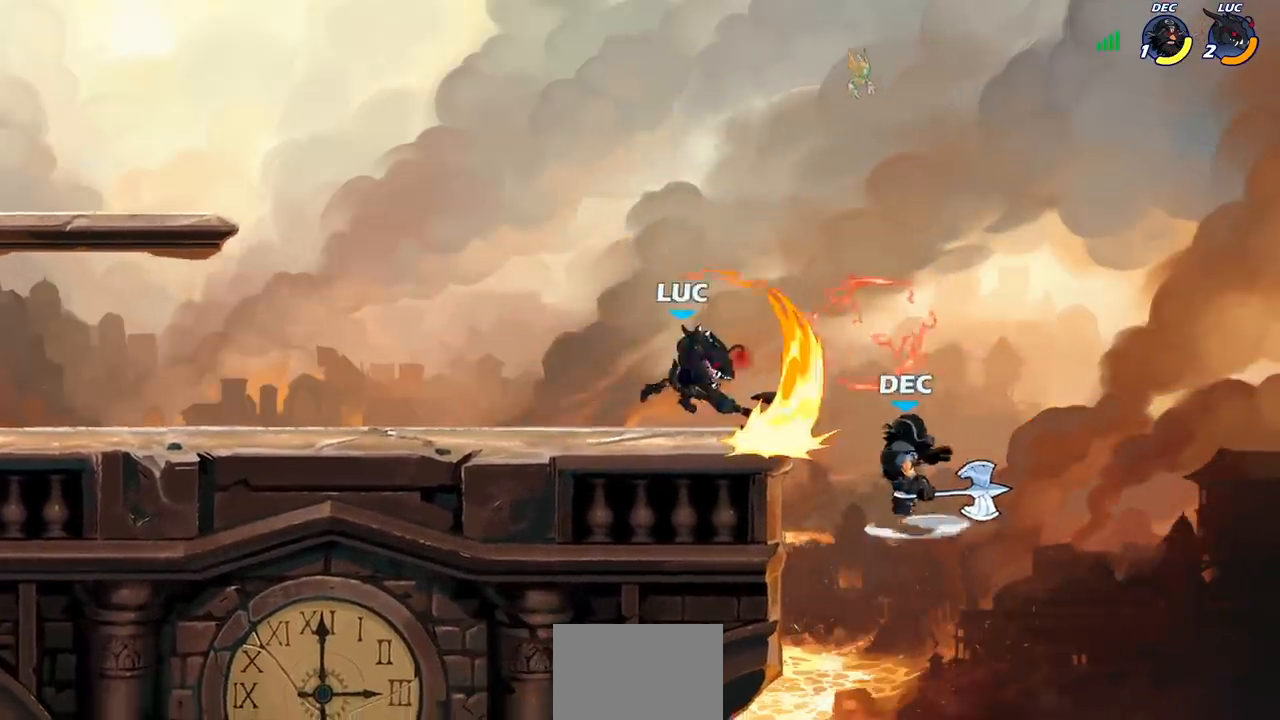
{"buttons": ["CROSS"], "left_stick": "left", "right_stick": "center", "events": [[350, "left_stick", "left"], [433, "CROSS", "down"]]}
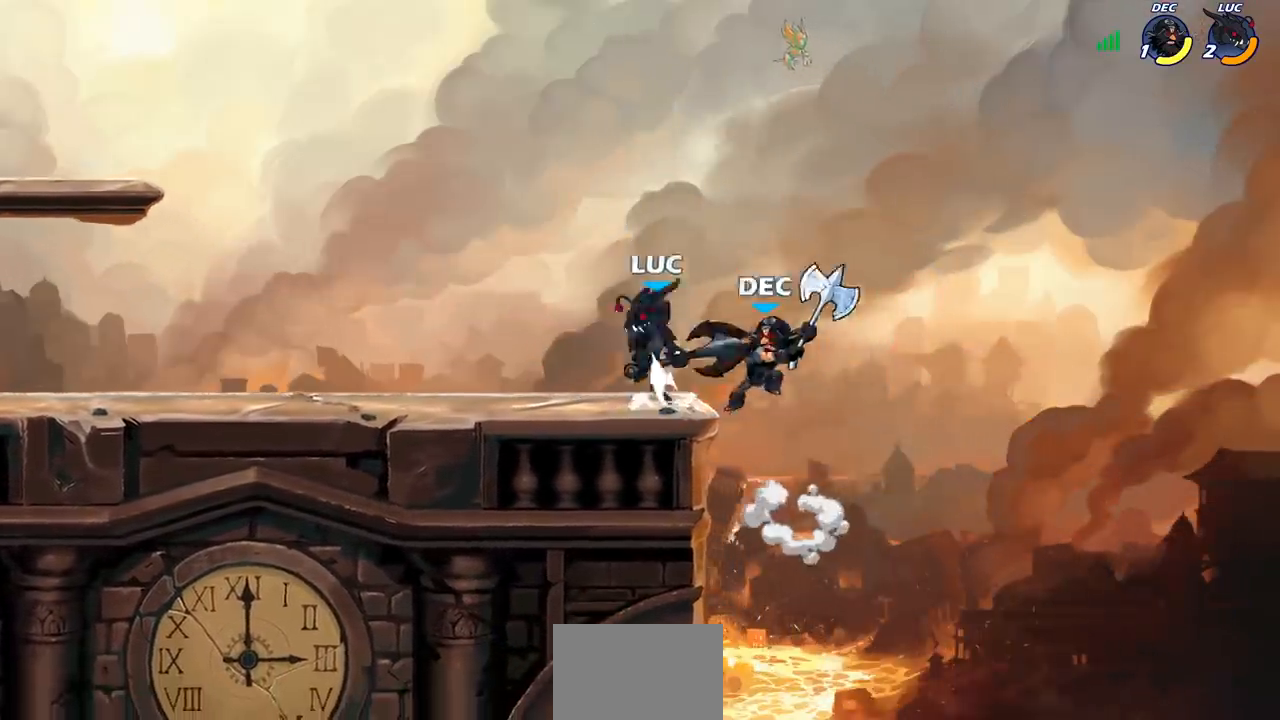
{"buttons": [], "left_stick": "center", "right_stick": "center", "events": [[17, "R2", "down"], [67, "CROSS", "up"], [300, "left_stick", "right"], [333, "R2", "up"], [367, "SQUARE", "down"], [383, "left_stick", "center"], [433, "SQUARE", "up"]]}
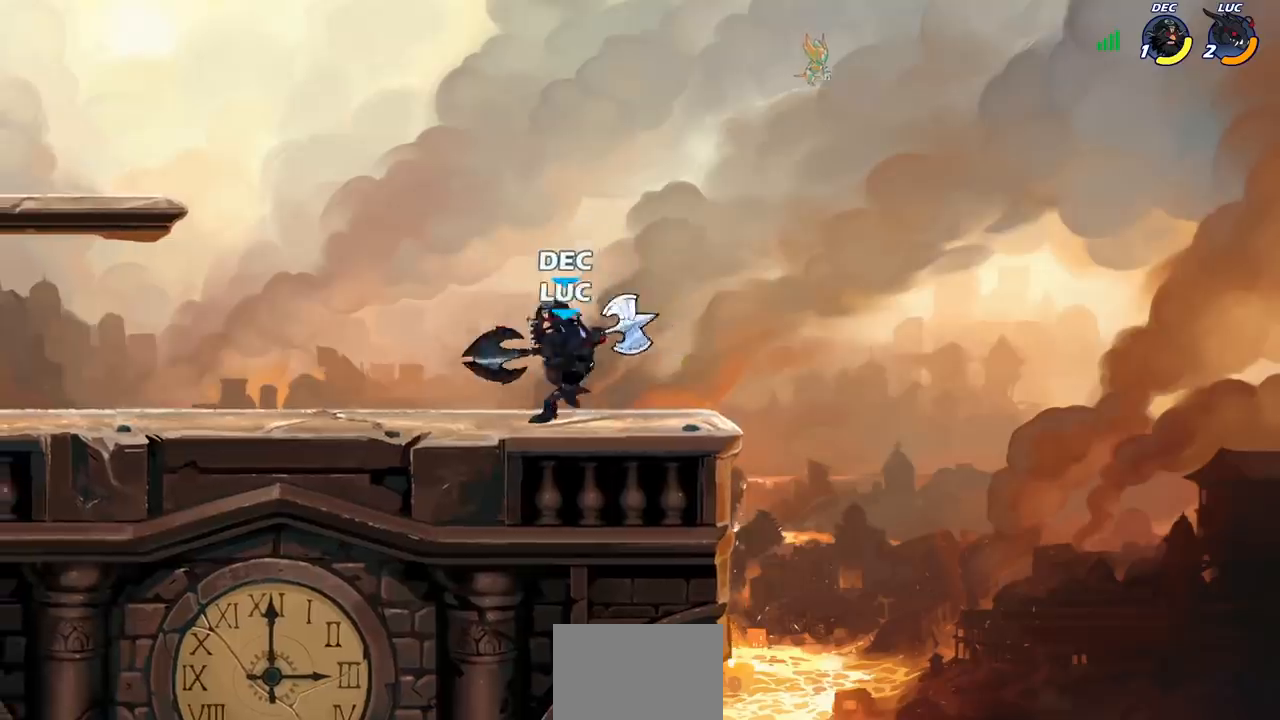
{"buttons": [], "left_stick": "right", "right_stick": "center", "events": [[417, "left_stick", "right"]]}
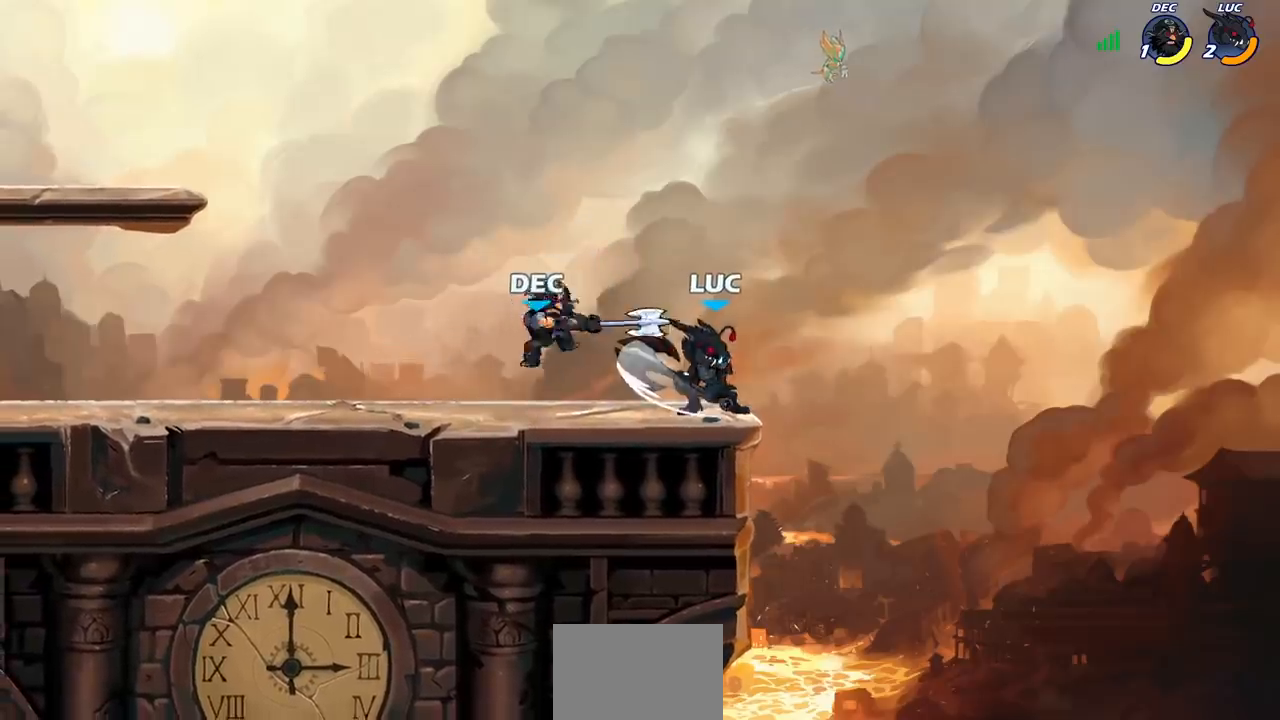
{"buttons": [], "left_stick": "down-left", "right_stick": "center", "events": [[17, "left_stick", "up-left"], [33, "CROSS", "down"], [83, "CROSS", "up"], [117, "SQUARE", "down"], [117, "left_stick", "down-left"], [133, "right_stick", "down-left"], [217, "SQUARE", "up"], [217, "right_stick", "center"]]}
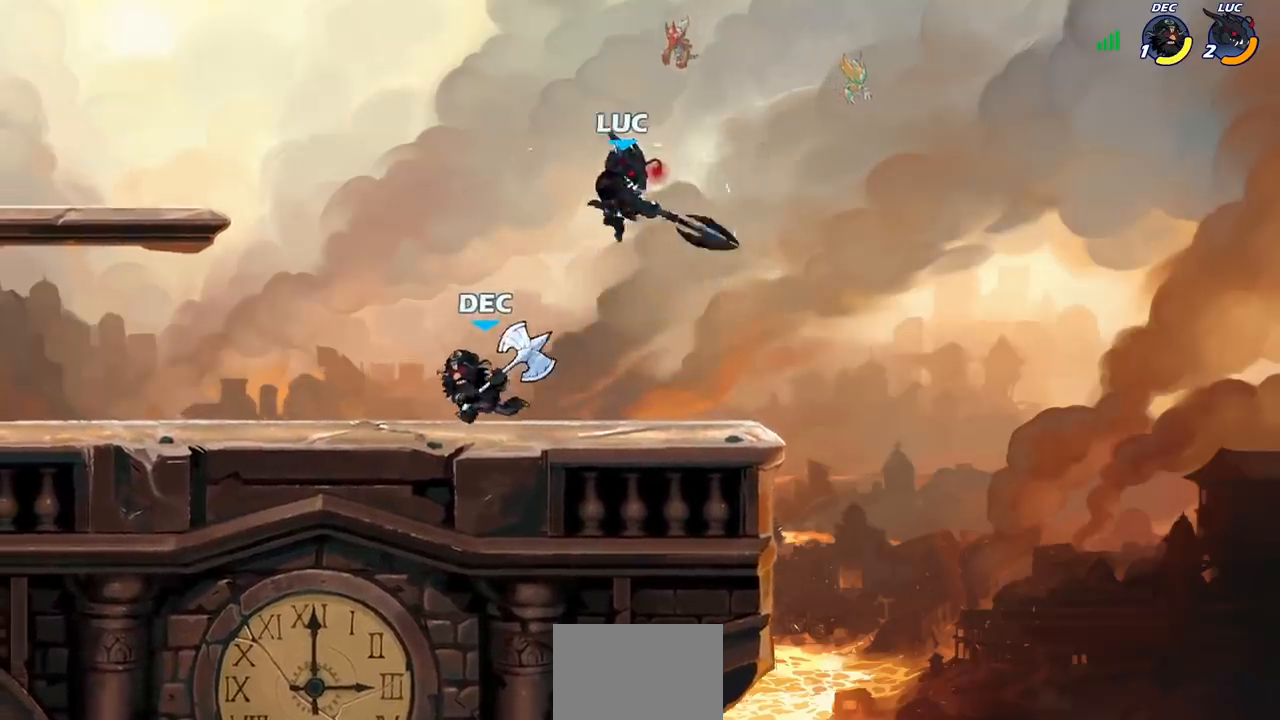
{"buttons": [], "left_stick": "up-right", "right_stick": "center", "events": [[167, "left_stick", "up-left"], [250, "left_stick", "up-right"], [283, "CROSS", "down"], [483, "CROSS", "up"]]}
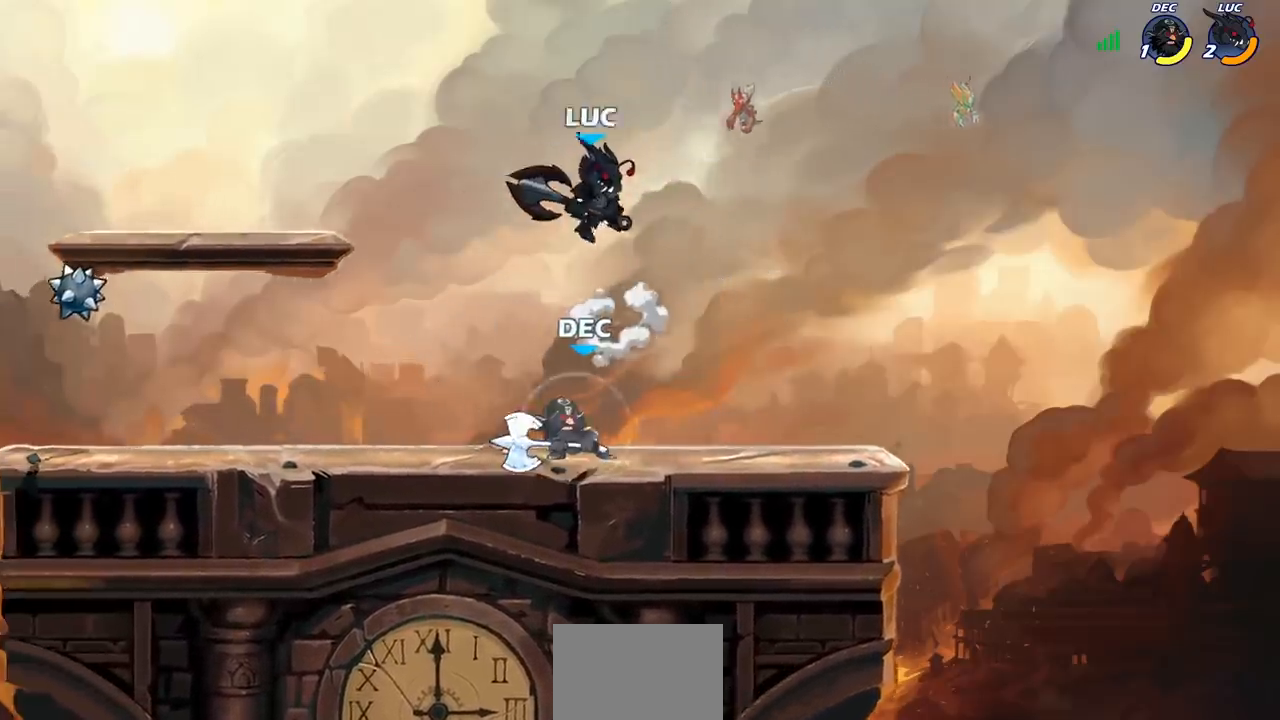
{"buttons": [], "left_stick": "left", "right_stick": "center", "events": [[83, "left_stick", "down"], [150, "left_stick", "down-left"], [217, "SQUARE", "down"], [317, "SQUARE", "up"], [333, "left_stick", "left"]]}
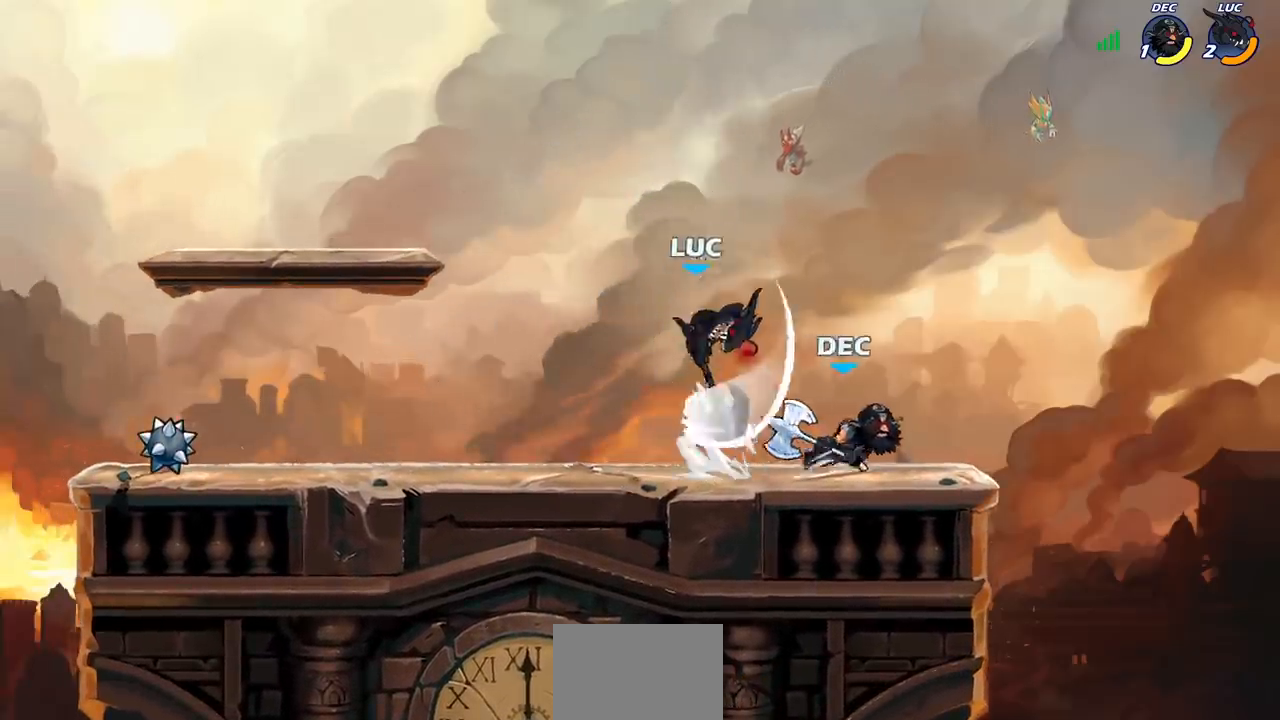
{"buttons": [], "left_stick": "center", "right_stick": "center", "events": [[400, "left_stick", "center"]]}
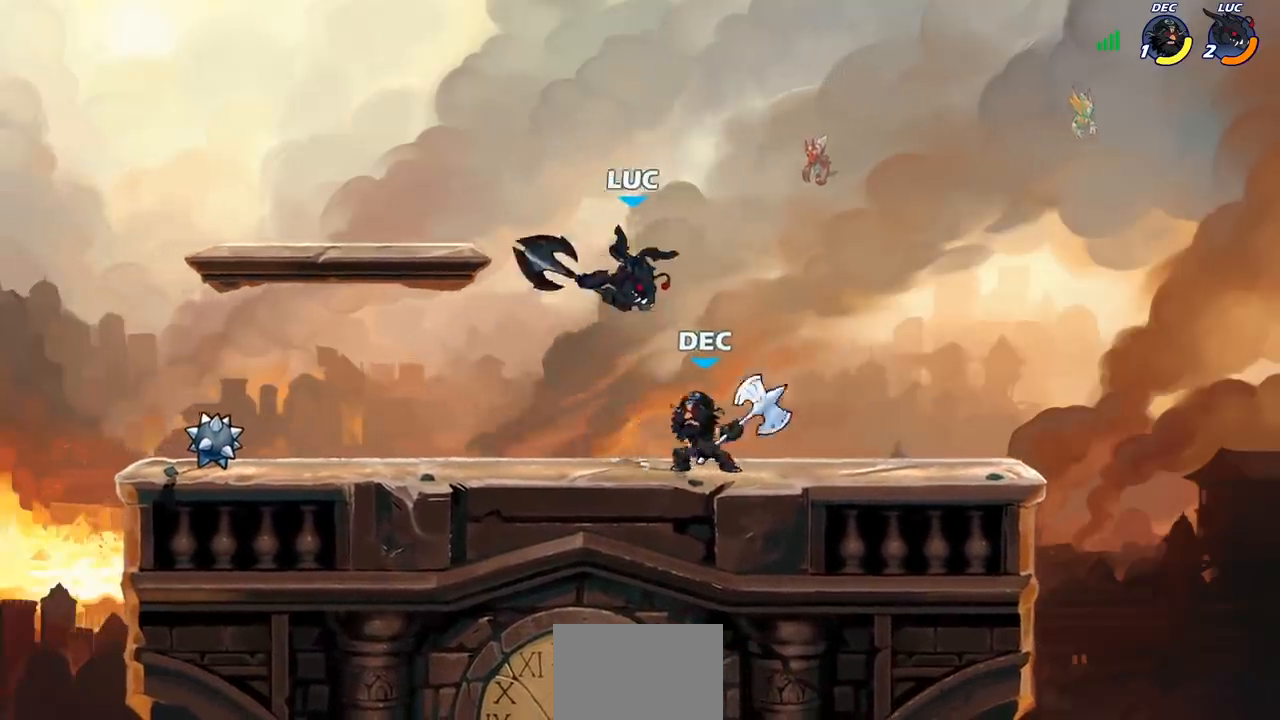
{"buttons": ["SQUARE"], "left_stick": "down-left", "right_stick": "center", "events": [[50, "left_stick", "right"], [83, "CROSS", "down"], [183, "R2", "down"], [200, "CROSS", "up"], [400, "left_stick", "down-left"], [450, "R2", "up"], [483, "SQUARE", "down"]]}
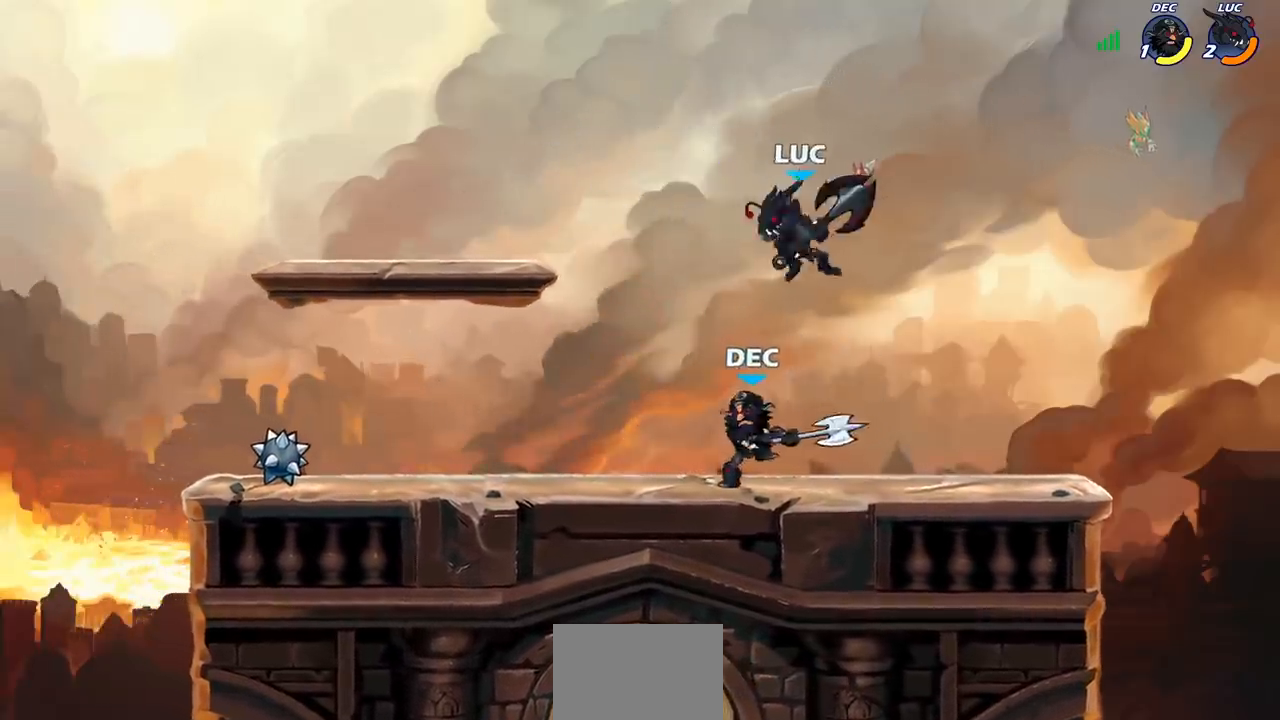
{"buttons": [], "left_stick": "left", "right_stick": "center", "events": [[83, "SQUARE", "up"], [433, "left_stick", "left"]]}
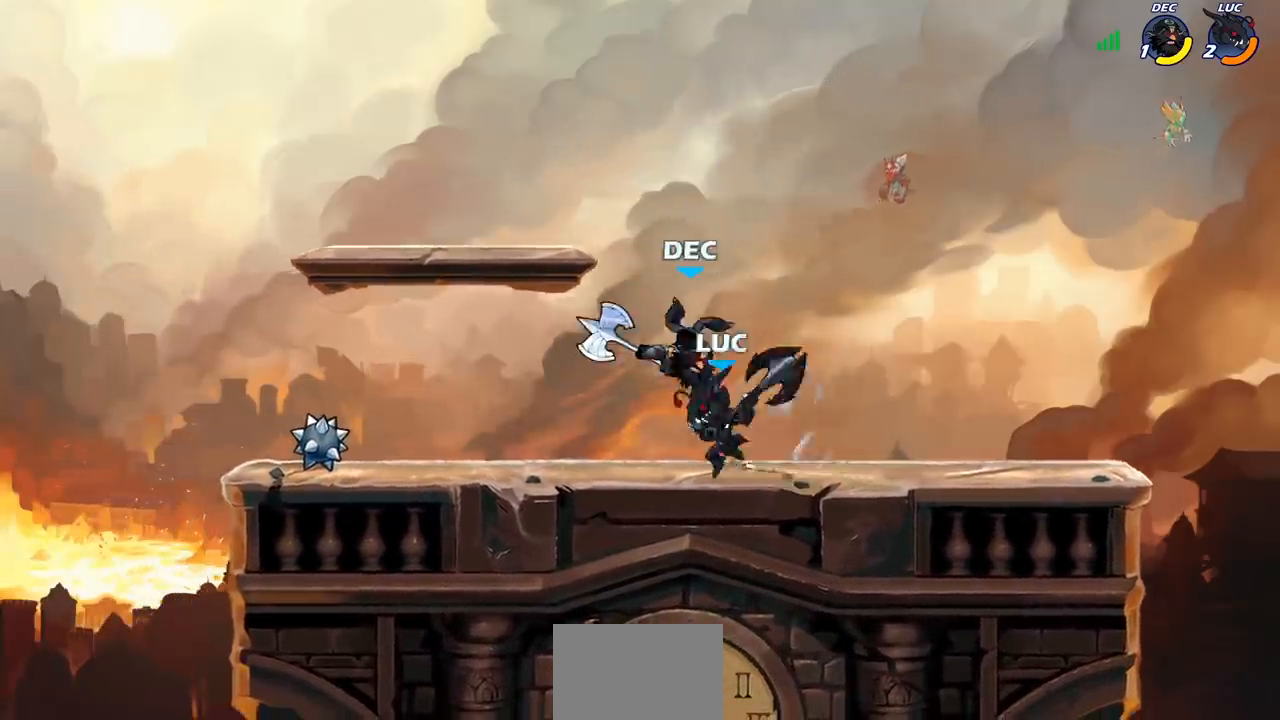
{"buttons": ["SQUARE"], "left_stick": "down", "right_stick": "center", "events": [[200, "left_stick", "right"], [483, "left_stick", "down"], [500, "SQUARE", "down"]]}
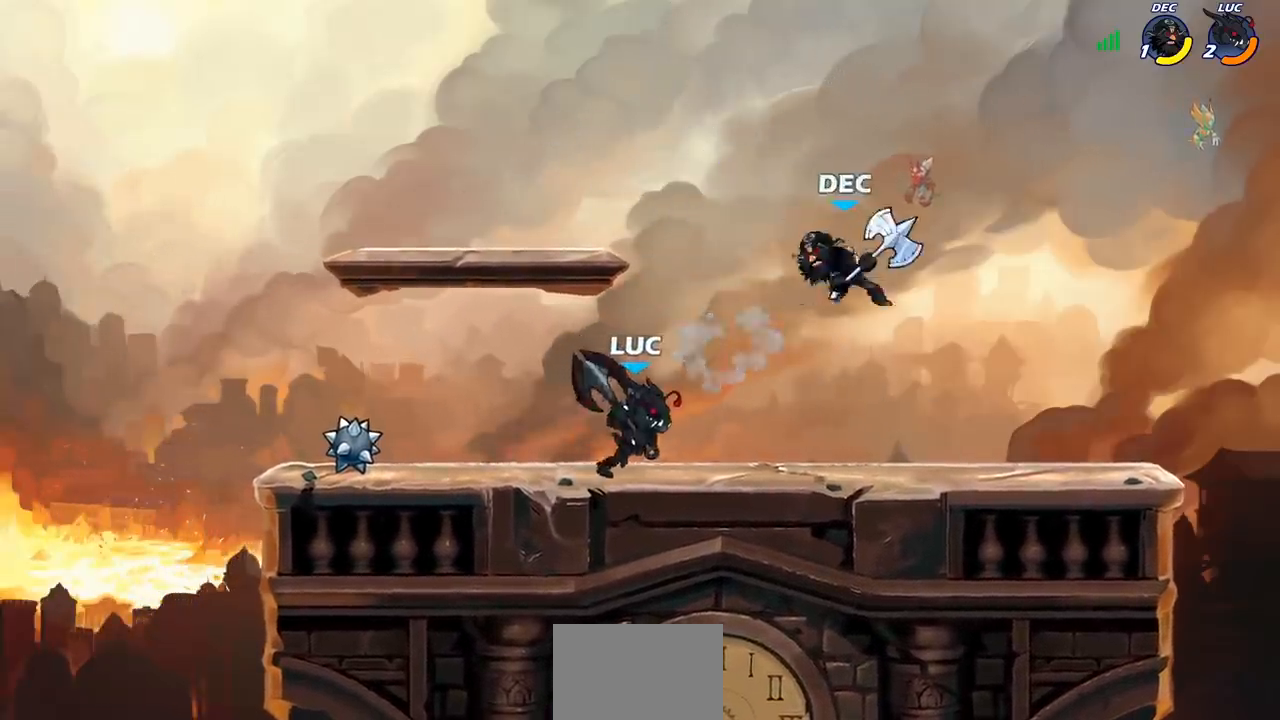
{"buttons": [], "left_stick": "right", "right_stick": "center", "events": [[117, "SQUARE", "up"], [133, "R2", "down"], [167, "left_stick", "right"], [233, "left_stick", "center"], [300, "R2", "up"], [483, "left_stick", "right"]]}
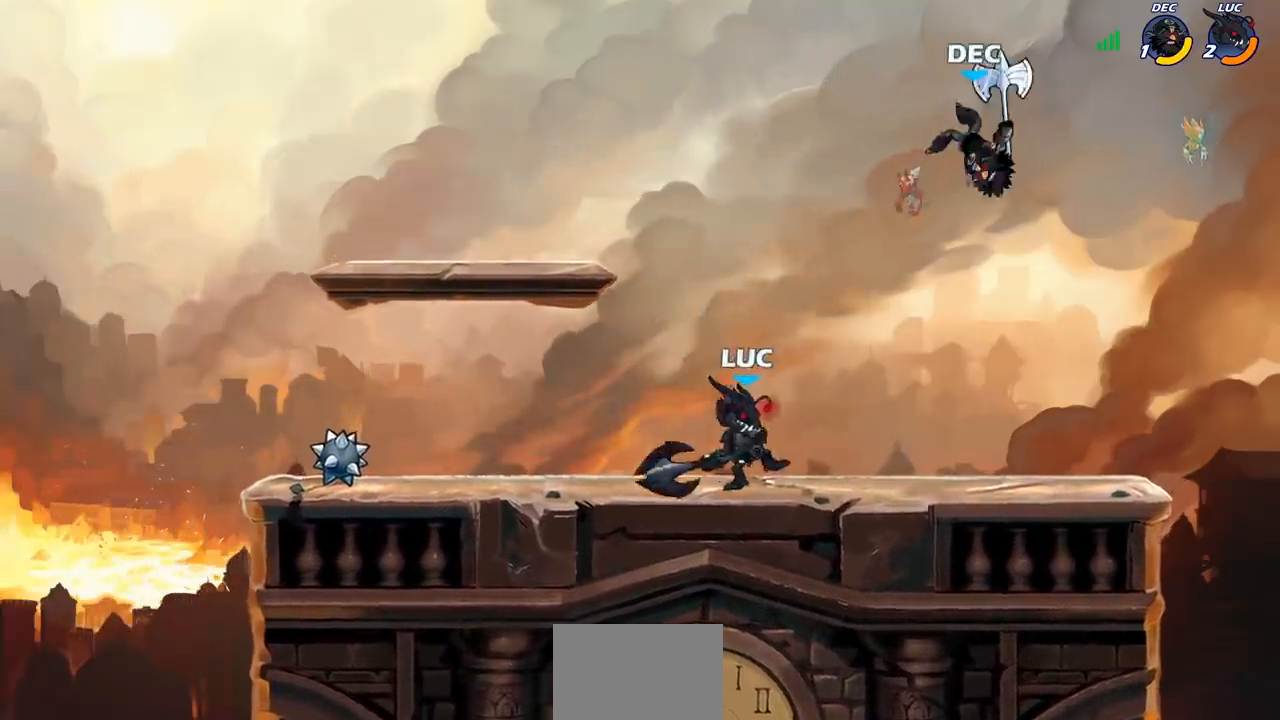
{"buttons": [], "left_stick": "up-right", "right_stick": "center", "events": [[50, "CROSS", "down"], [117, "CIRCLE", "down"], [117, "left_stick", "up-right"], [133, "CROSS", "up"], [250, "CIRCLE", "up"]]}
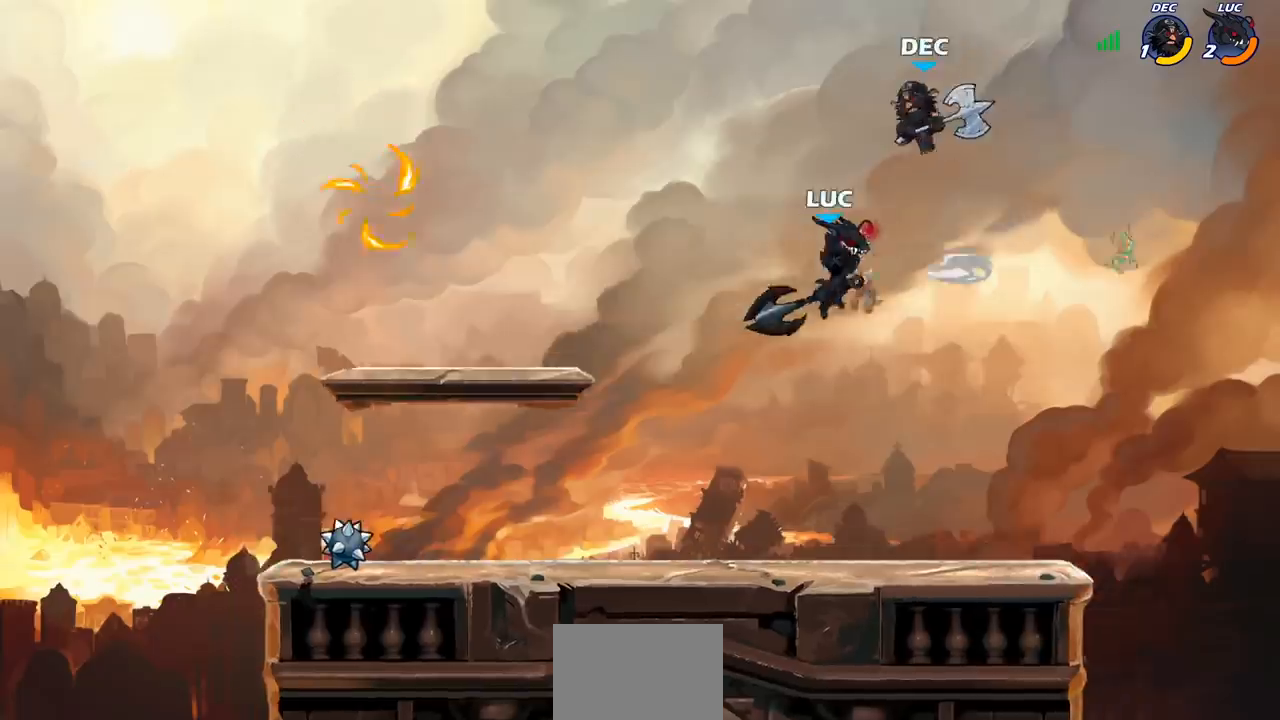
{"buttons": [], "left_stick": "up-right", "right_stick": "center", "events": []}
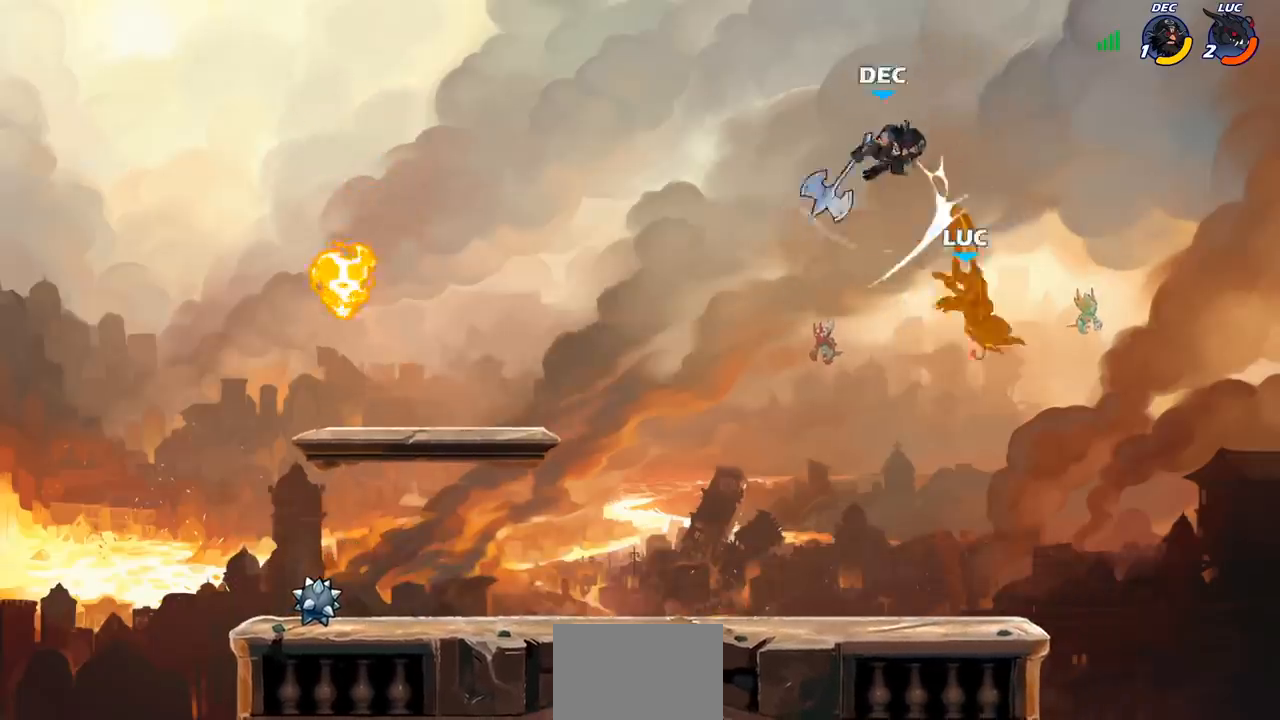
{"buttons": ["SQUARE", "R2"], "left_stick": "center", "right_stick": "center", "events": [[67, "left_stick", "left"], [350, "left_stick", "center"], [383, "CROSS", "down"], [433, "CROSS", "up"], [433, "R2", "down"], [483, "SQUARE", "down"]]}
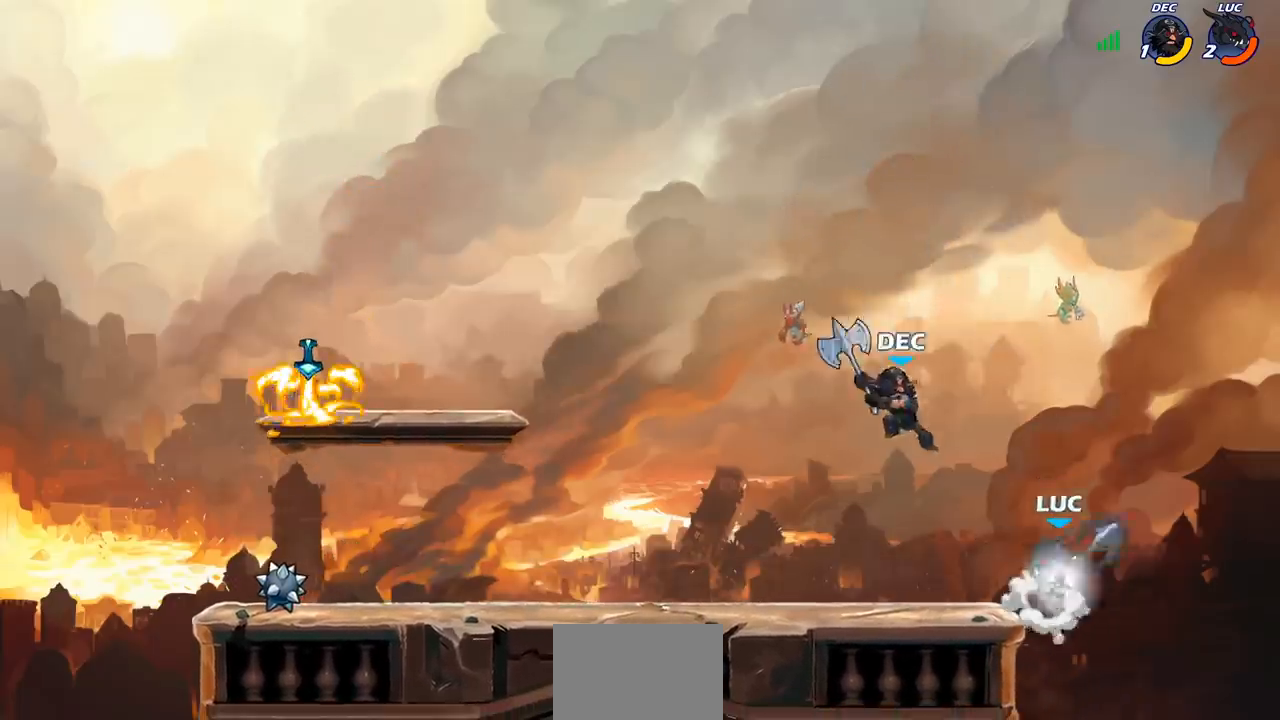
{"buttons": ["SQUARE"], "left_stick": "center", "right_stick": "center", "events": [[83, "R2", "up"], [83, "SQUARE", "up"], [150, "SQUARE", "down"], [267, "SQUARE", "up"], [333, "SQUARE", "down"], [433, "SQUARE", "up"], [500, "SQUARE", "down"]]}